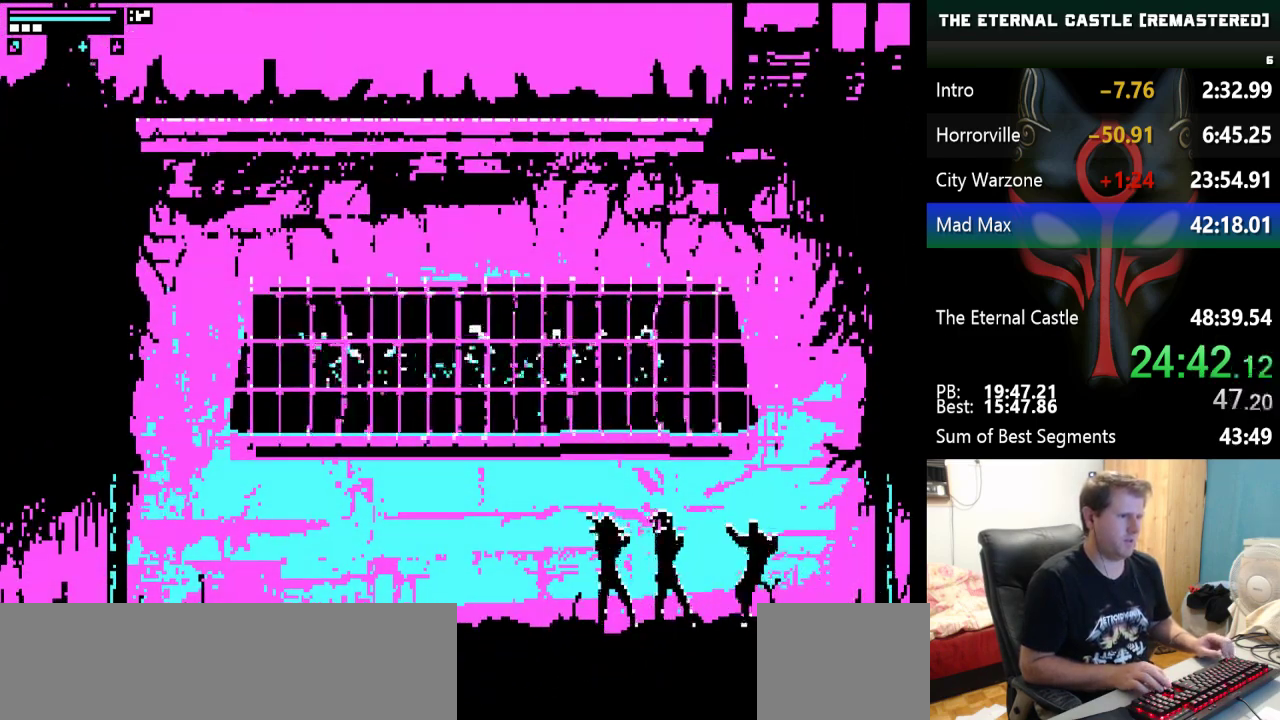
Gameplay with keyboard; each line is a JSON object with the keys held at the frame after it. "events" lists presses ("down") and releases ("up") of "alt", "ctrl", "down", "left", "right", "shift", "space" and "up" between this image and that frame as [ms after this image, input, new state], when the widget could be followed in between. No other keys are recorded. Mouse input is not recorded.
{"keys": ["ctrl"], "events": [[17, "ctrl", "up"], [67, "ctrl", "down"], [217, "ctrl", "up"], [250, "ctrl", "down"], [400, "ctrl", "up"], [400, "left", "up"], [450, "ctrl", "down"]]}
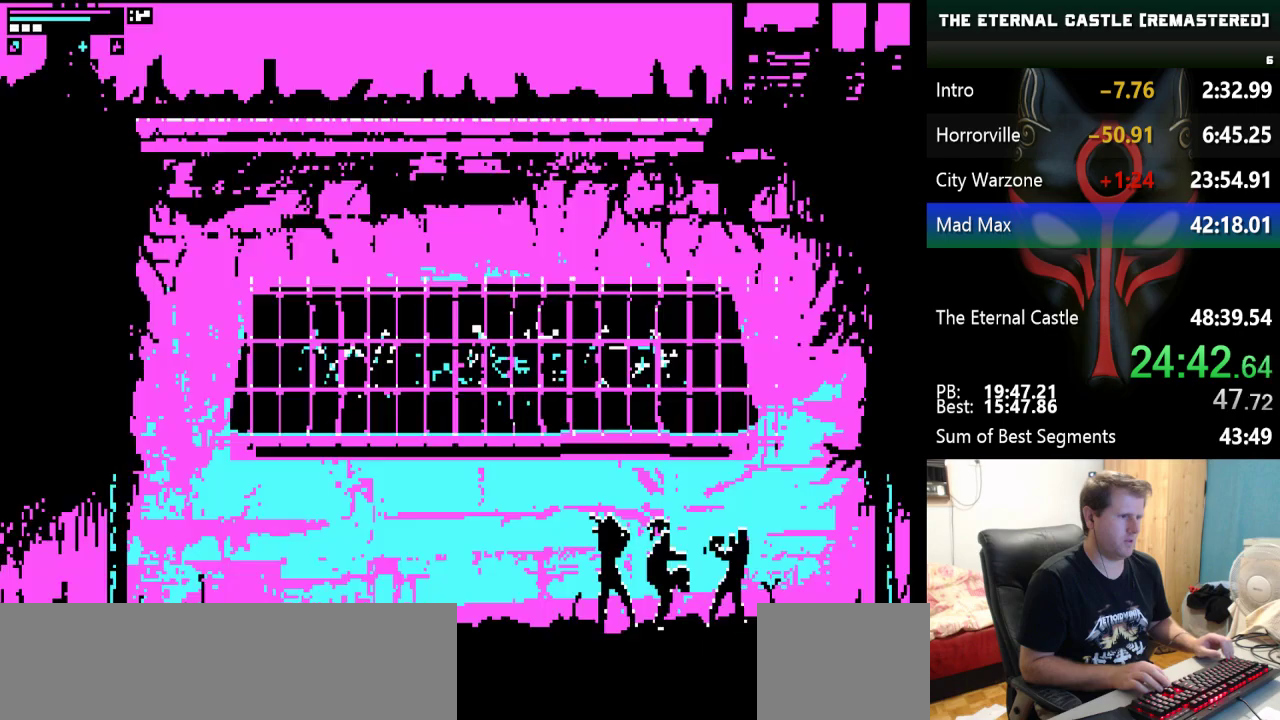
{"keys": [], "events": [[267, "left", "down"], [317, "ctrl", "up"], [367, "ctrl", "down"], [367, "left", "up"], [500, "ctrl", "up"]]}
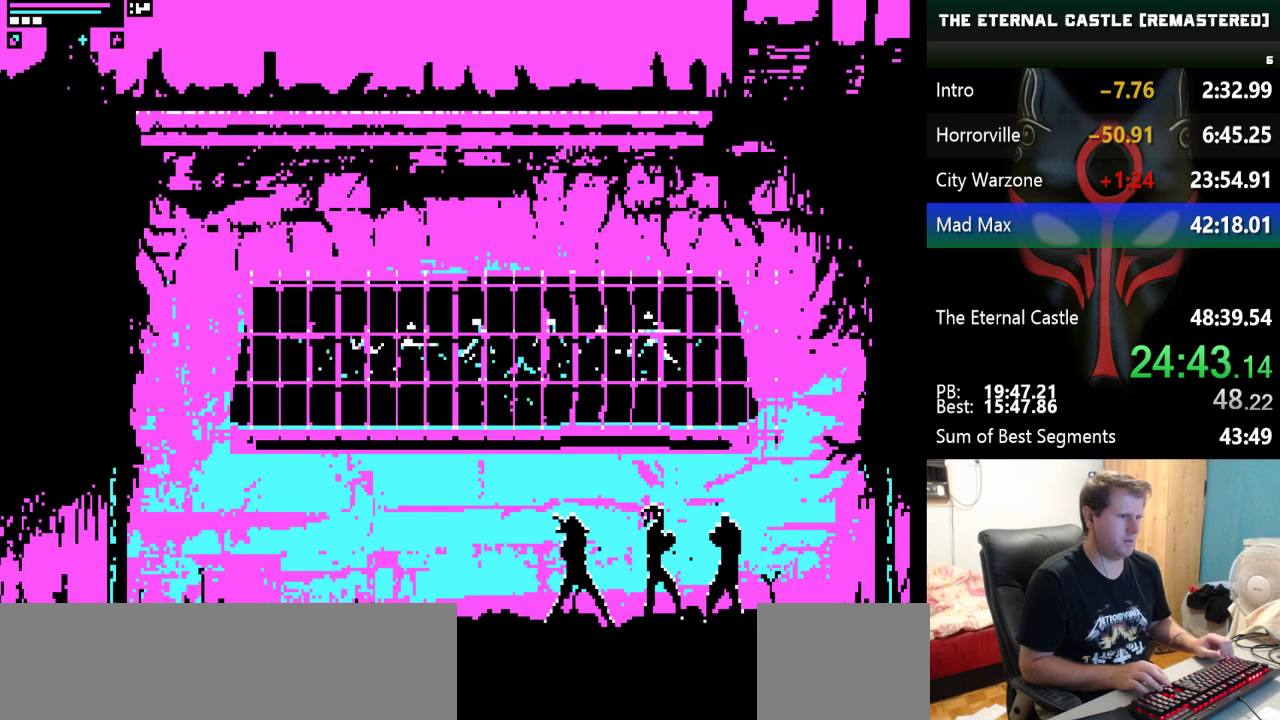
{"keys": ["ctrl", "left"], "events": [[50, "ctrl", "down"], [200, "ctrl", "up"], [200, "left", "down"], [233, "ctrl", "down"], [383, "ctrl", "up"], [433, "ctrl", "down"]]}
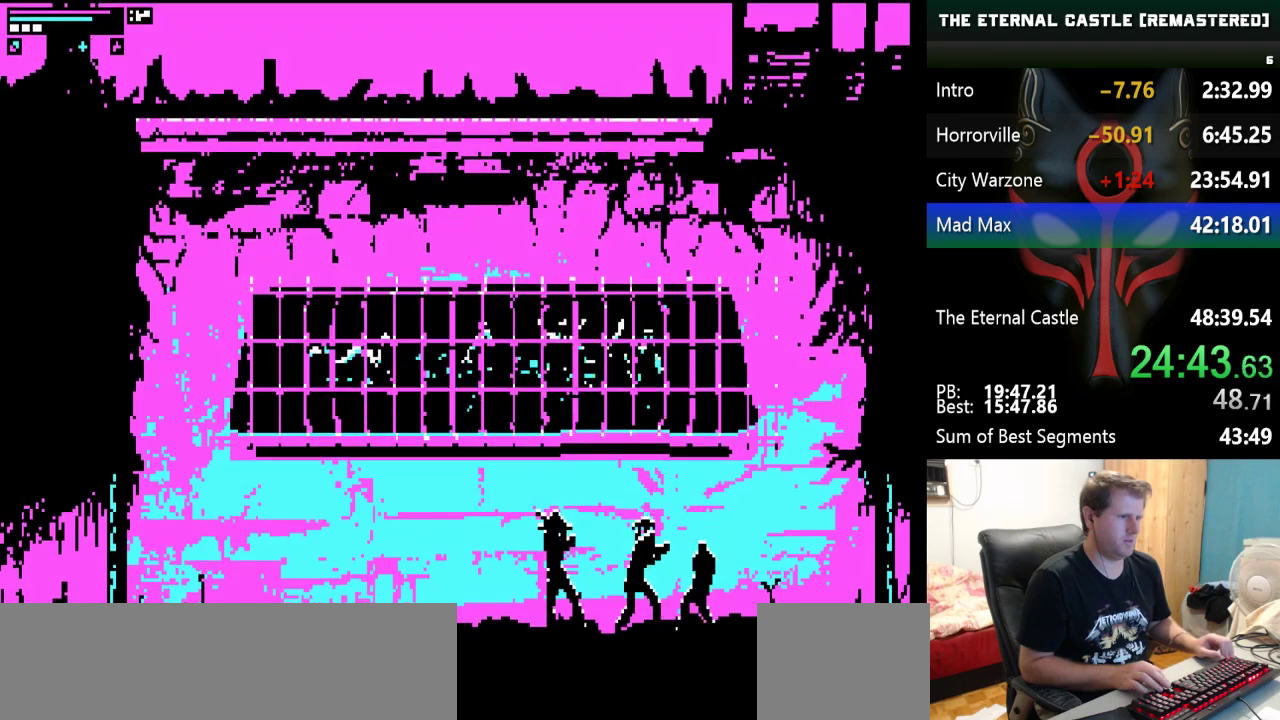
{"keys": ["left"], "events": [[67, "ctrl", "up"], [117, "ctrl", "down"], [483, "ctrl", "up"]]}
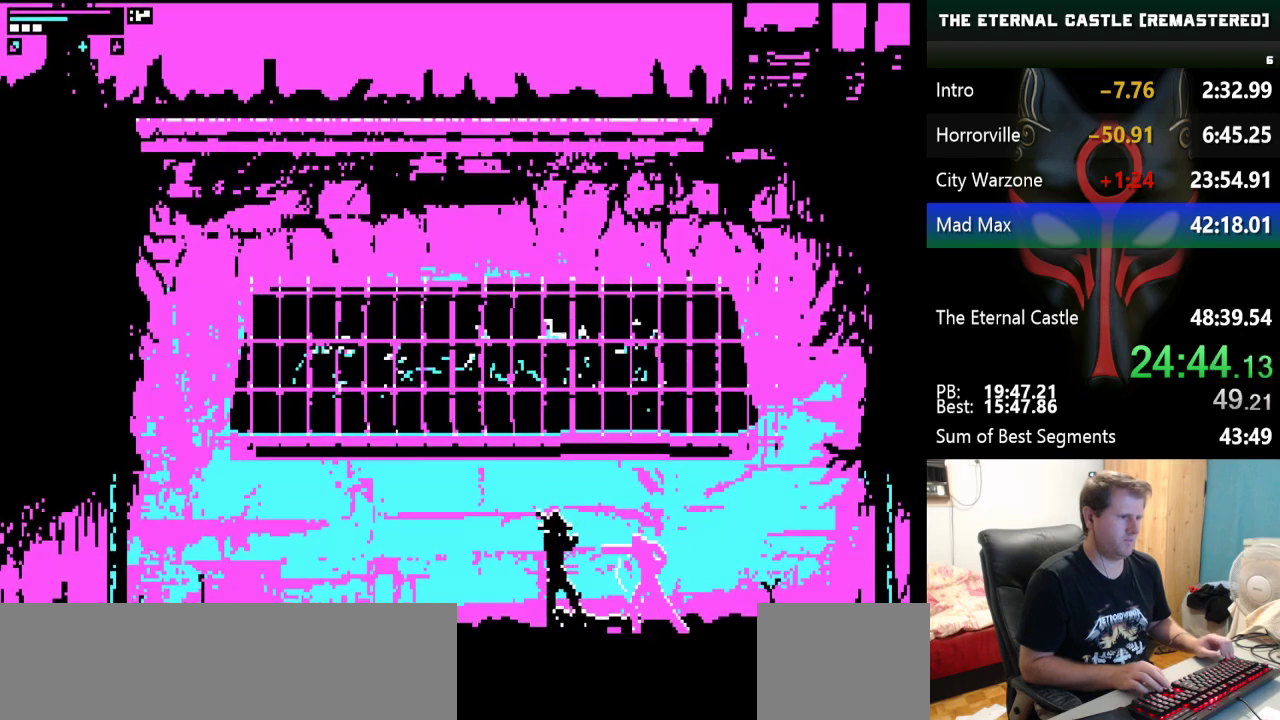
{"keys": ["ctrl", "left"], "events": [[33, "ctrl", "down"], [217, "ctrl", "up"], [267, "ctrl", "down"], [417, "ctrl", "up"], [467, "ctrl", "down"]]}
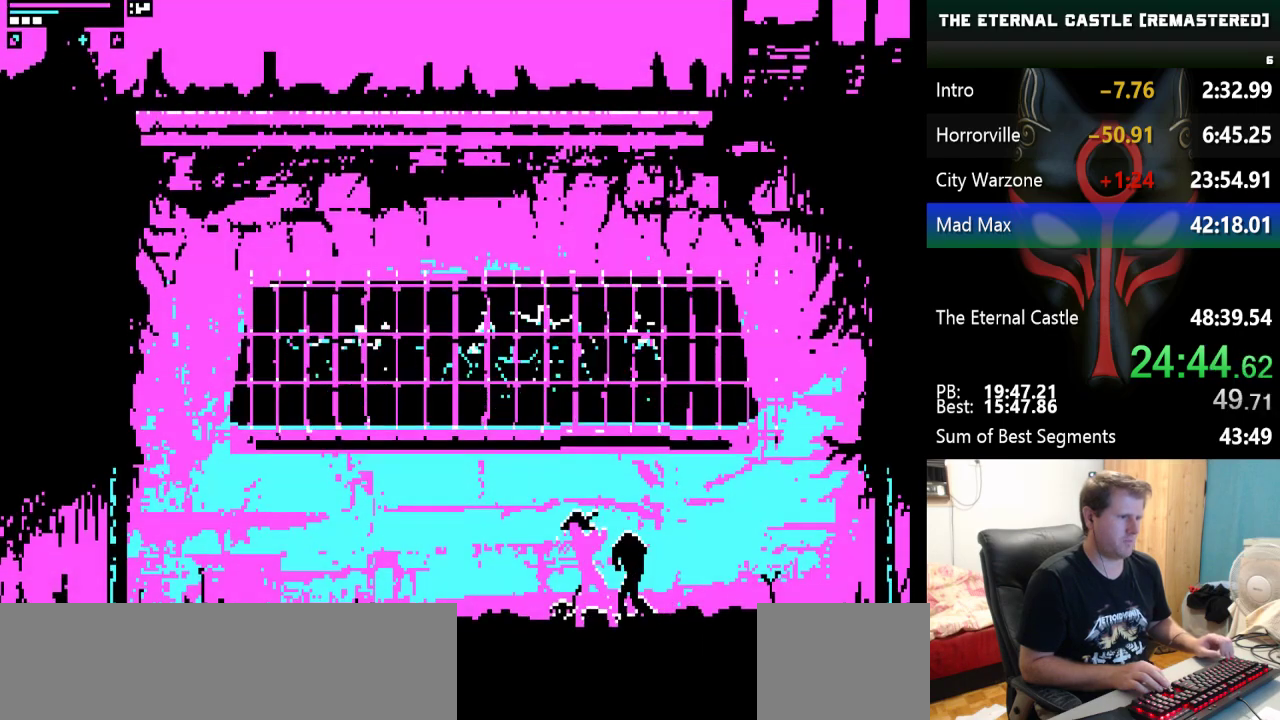
{"keys": ["ctrl"], "events": [[100, "ctrl", "up"], [150, "ctrl", "down"], [233, "left", "up"], [283, "ctrl", "up"], [333, "ctrl", "down"]]}
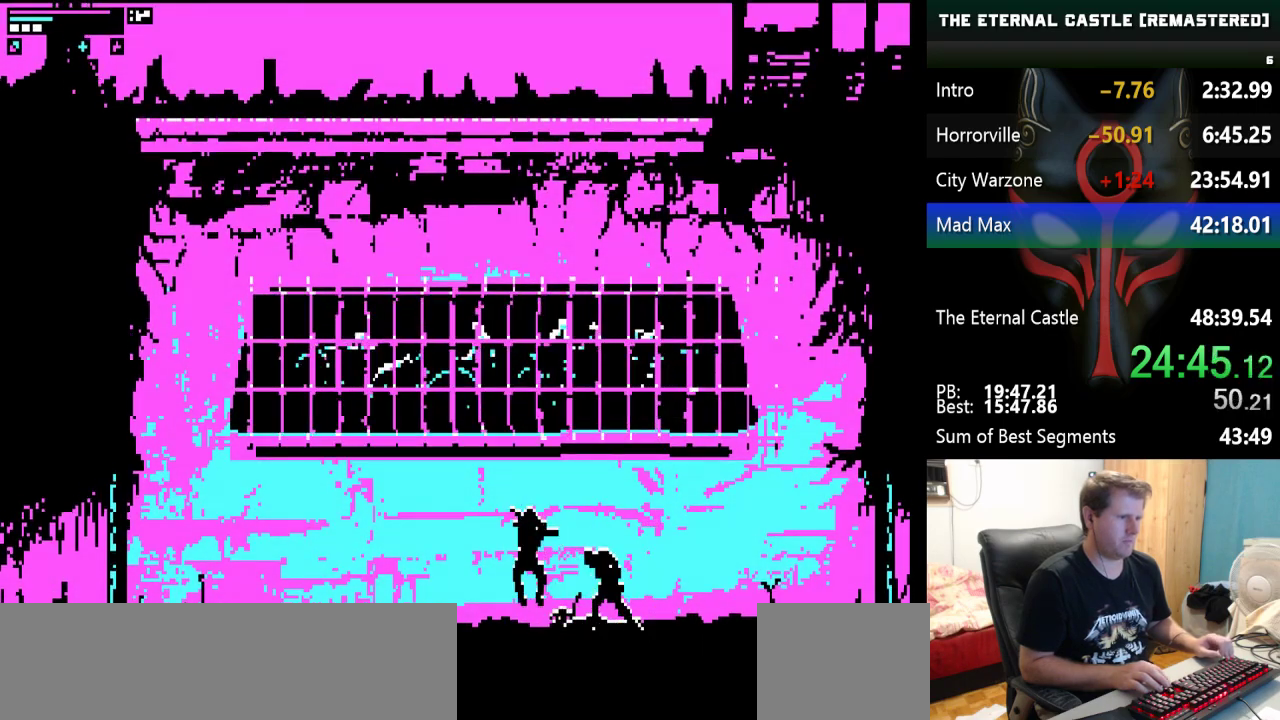
{"keys": [], "events": [[17, "ctrl", "up"], [67, "ctrl", "down"], [167, "ctrl", "up"]]}
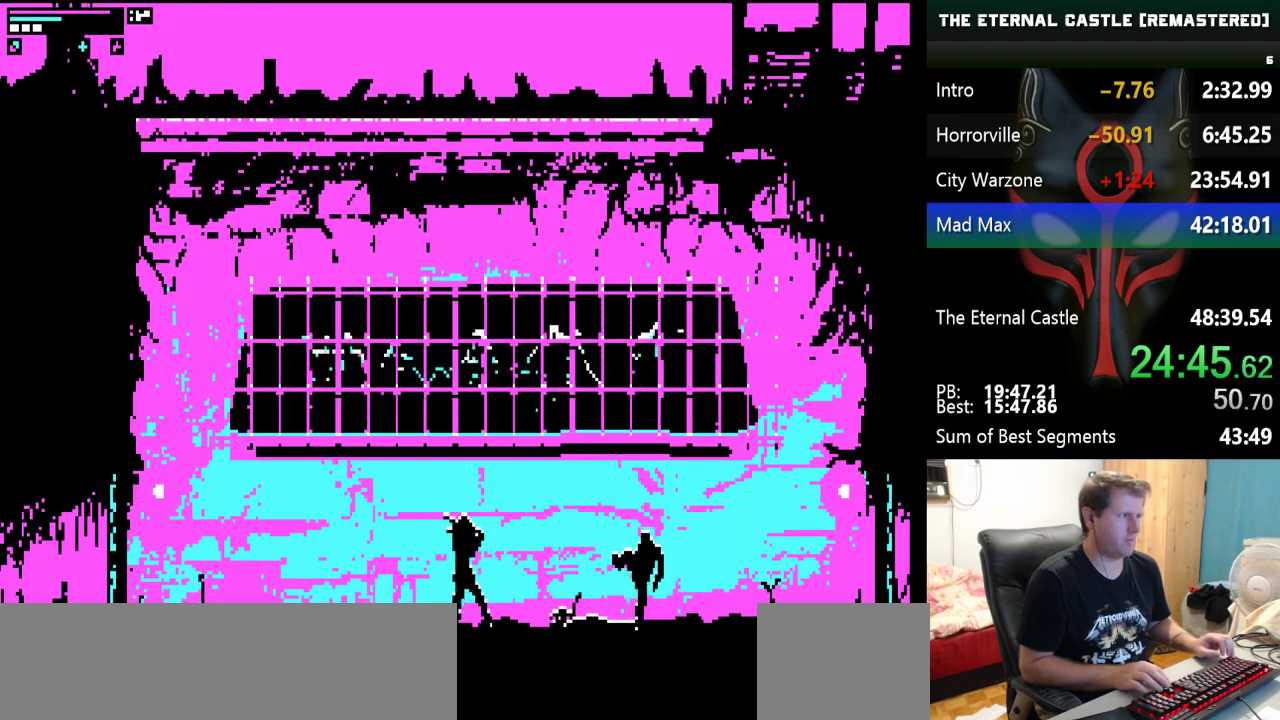
{"keys": ["down"], "events": [[133, "down", "down"]]}
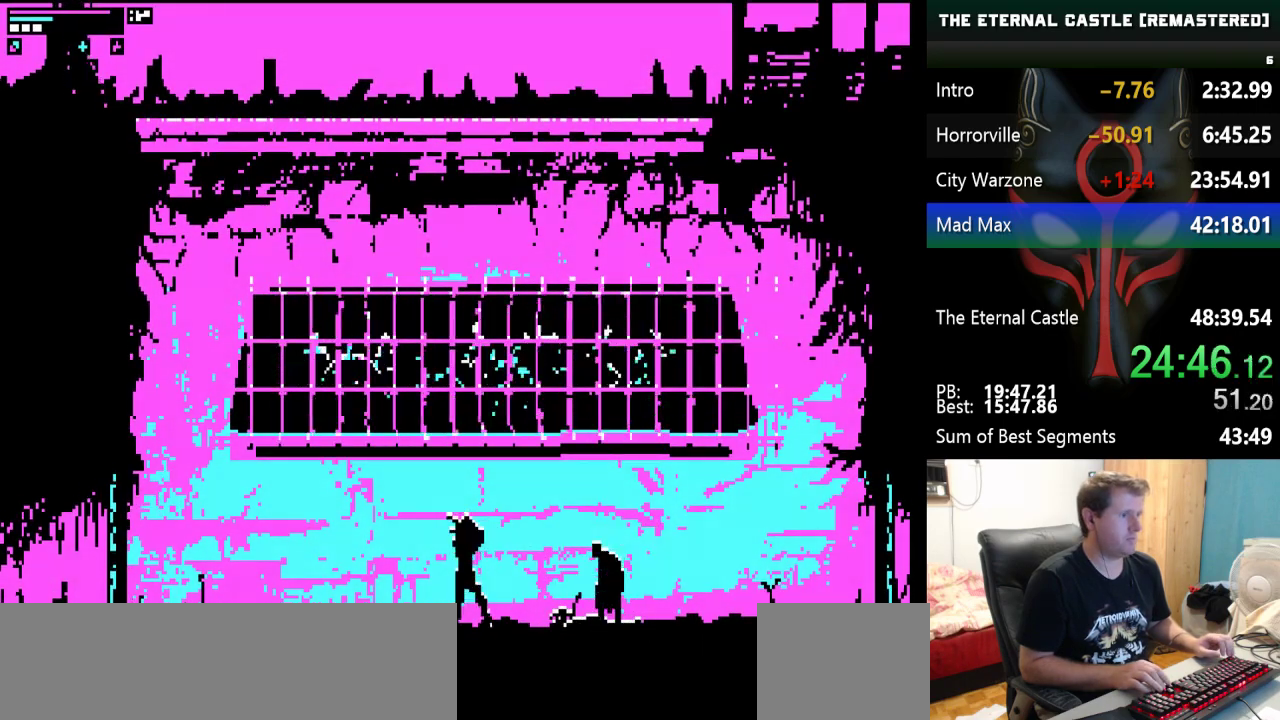
{"keys": [], "events": [[467, "down", "up"]]}
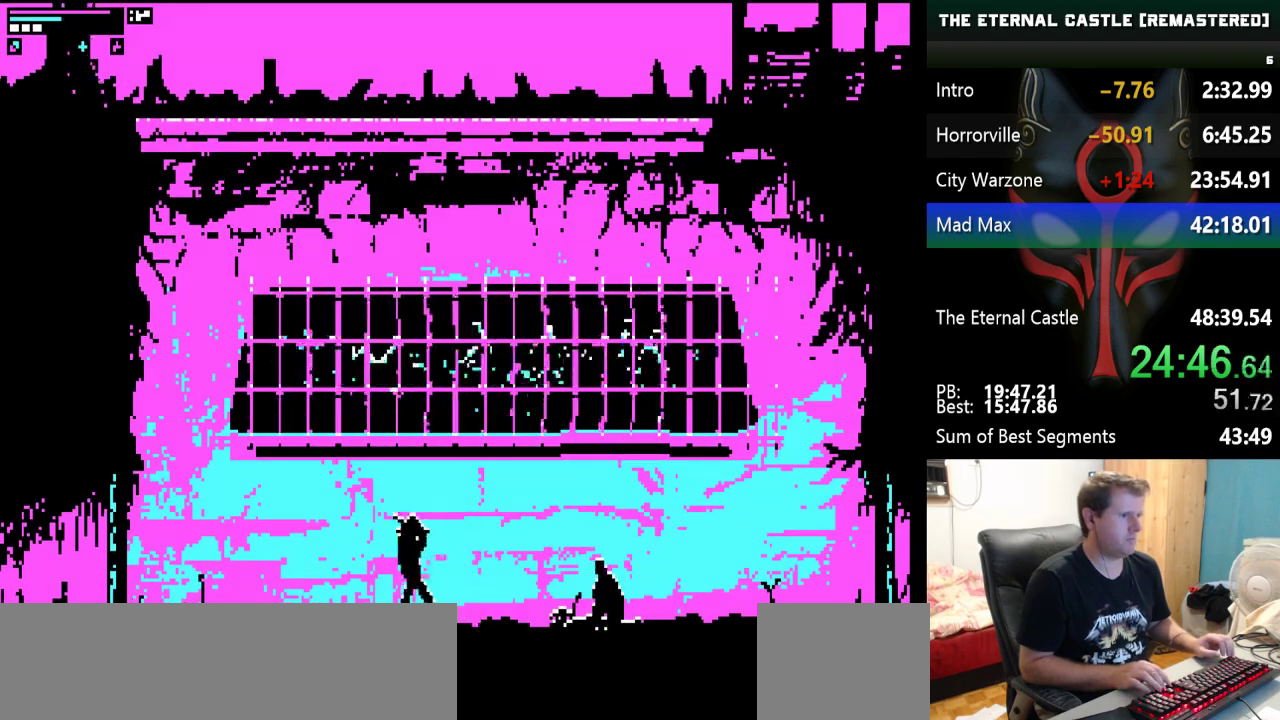
{"keys": ["left"], "events": [[167, "left", "down"]]}
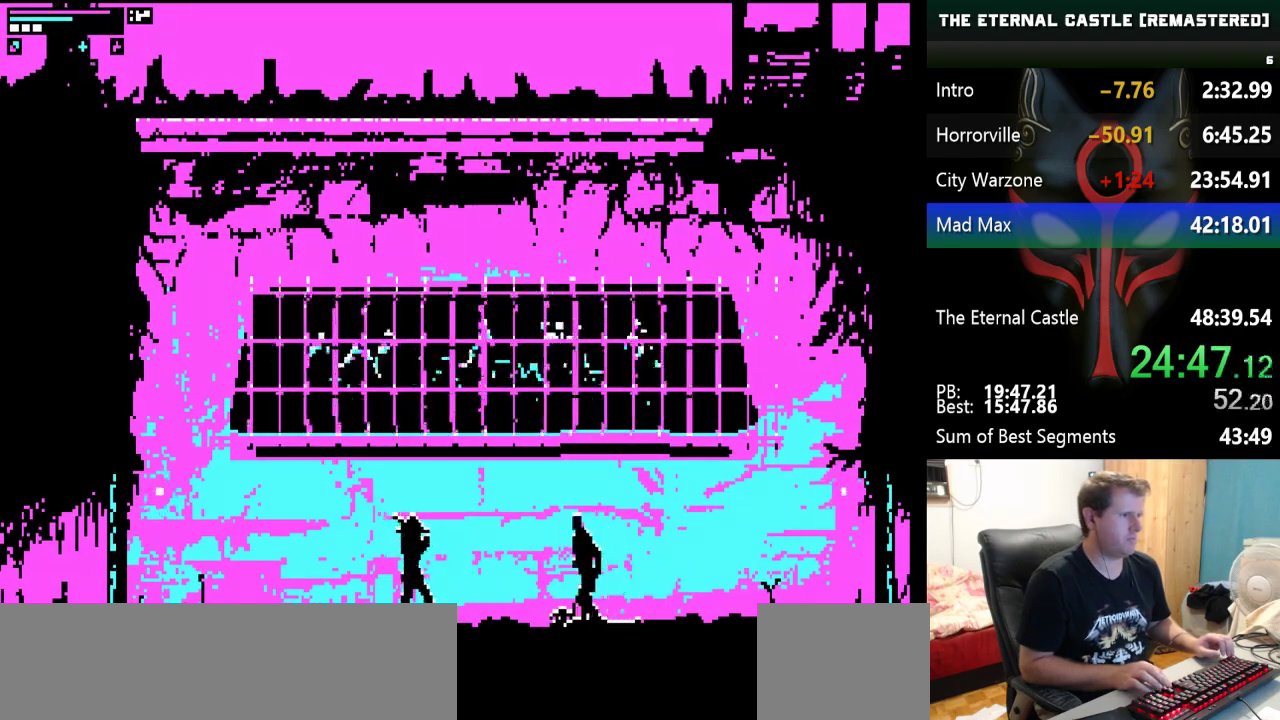
{"keys": ["ctrl"], "events": [[267, "ctrl", "down"], [367, "ctrl", "up"], [417, "ctrl", "down"], [417, "left", "up"]]}
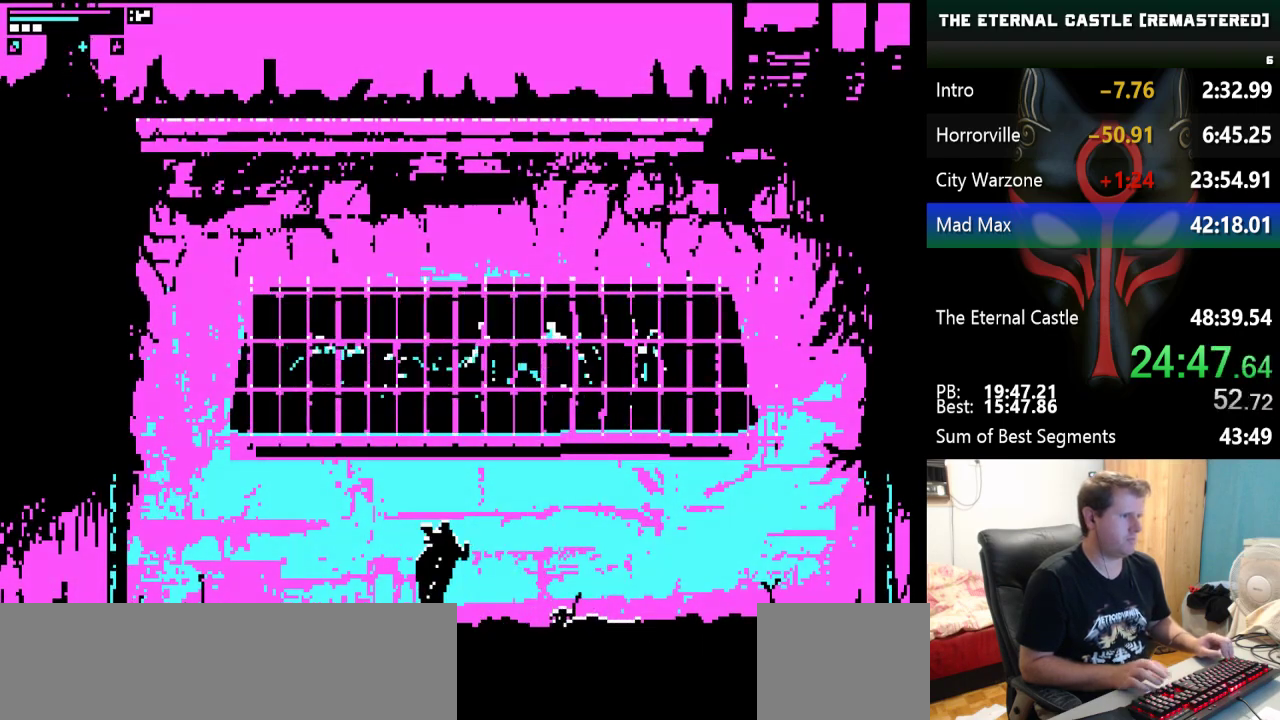
{"keys": [], "events": [[50, "ctrl", "up"], [100, "ctrl", "down"], [233, "ctrl", "up"], [283, "ctrl", "down"], [383, "ctrl", "up"]]}
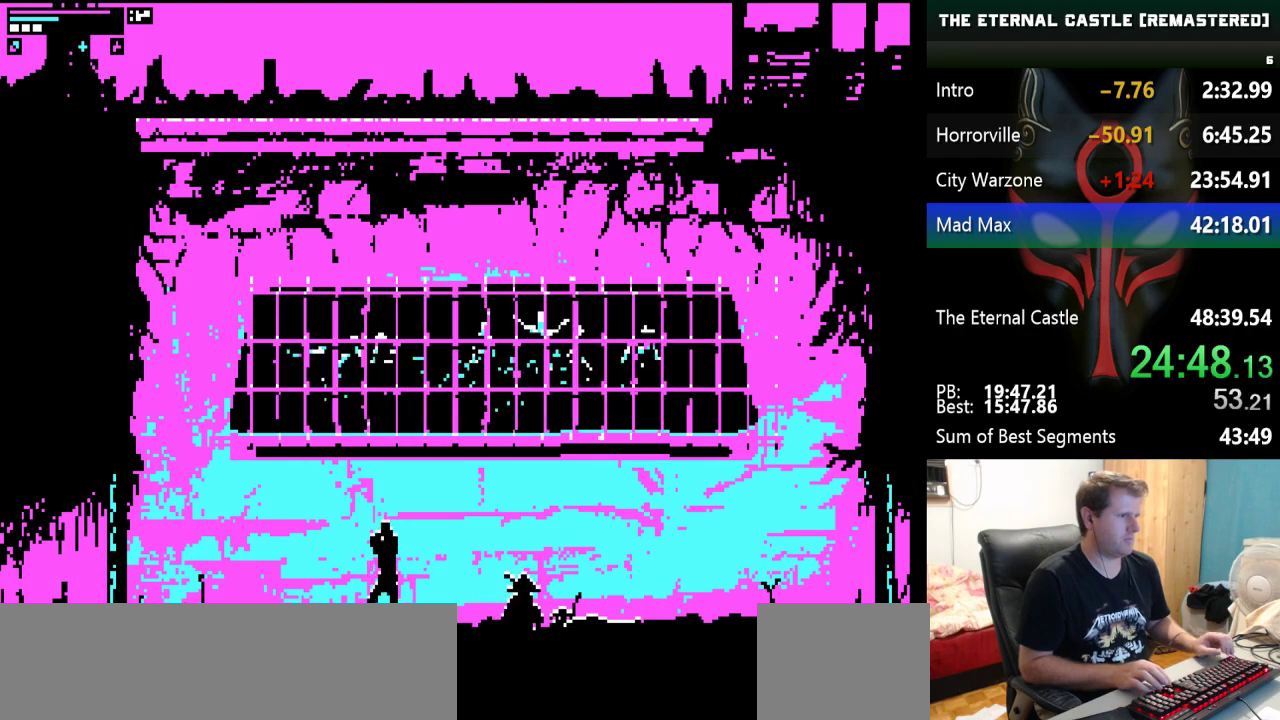
{"keys": ["right"], "events": [[67, "right", "down"]]}
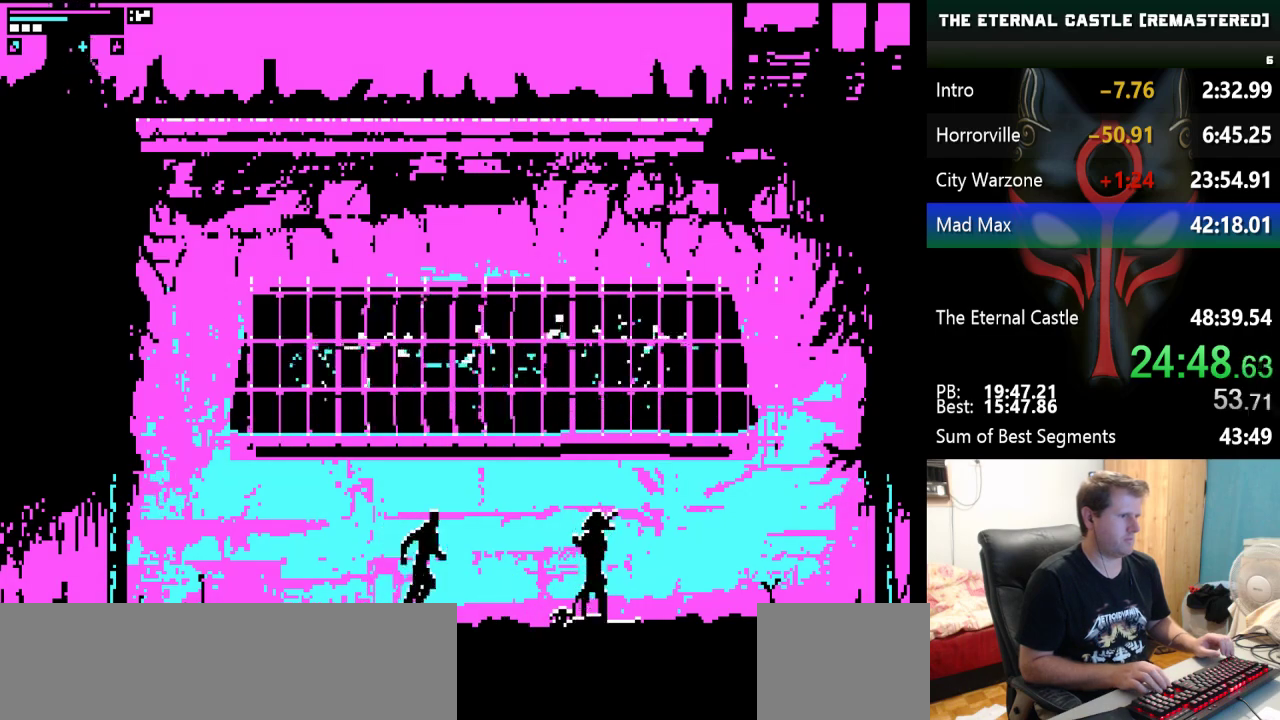
{"keys": ["ctrl"], "events": [[183, "ctrl", "down"], [183, "right", "up"], [267, "ctrl", "up"], [317, "ctrl", "down"], [467, "ctrl", "up"], [500, "ctrl", "down"]]}
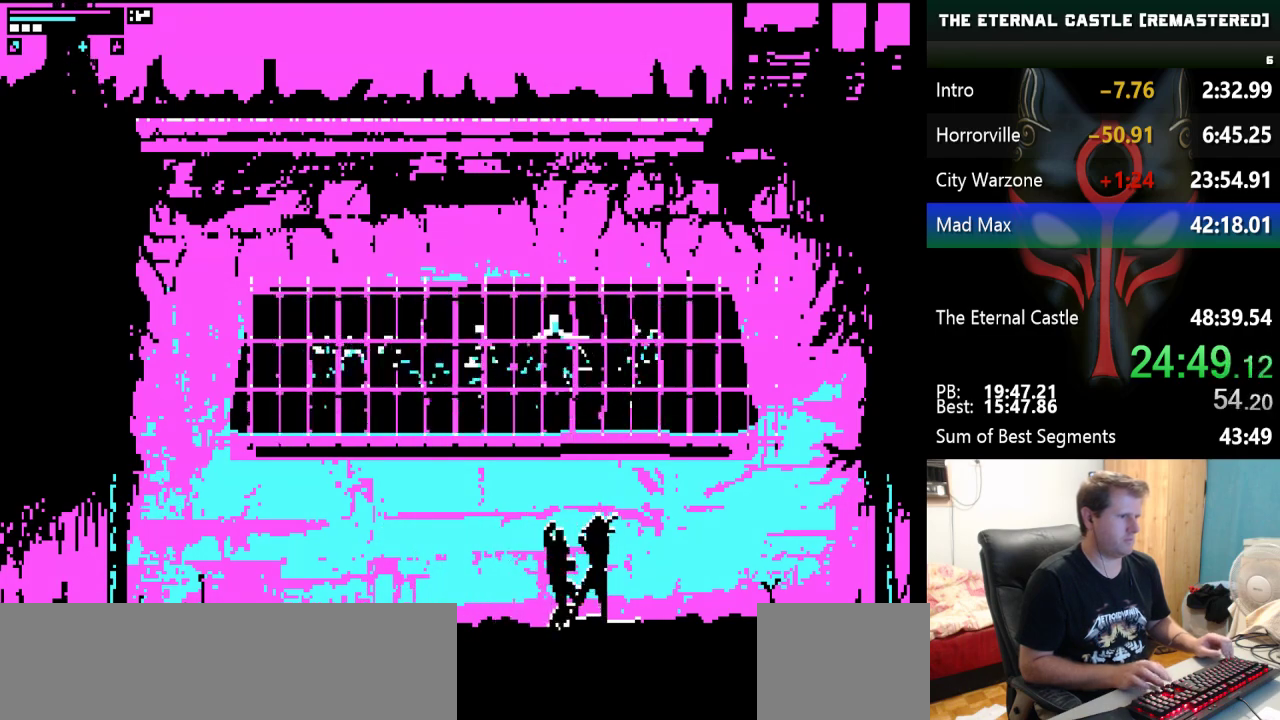
{"keys": ["ctrl"], "events": [[150, "ctrl", "up"], [200, "ctrl", "down"], [333, "ctrl", "up"], [383, "ctrl", "down"]]}
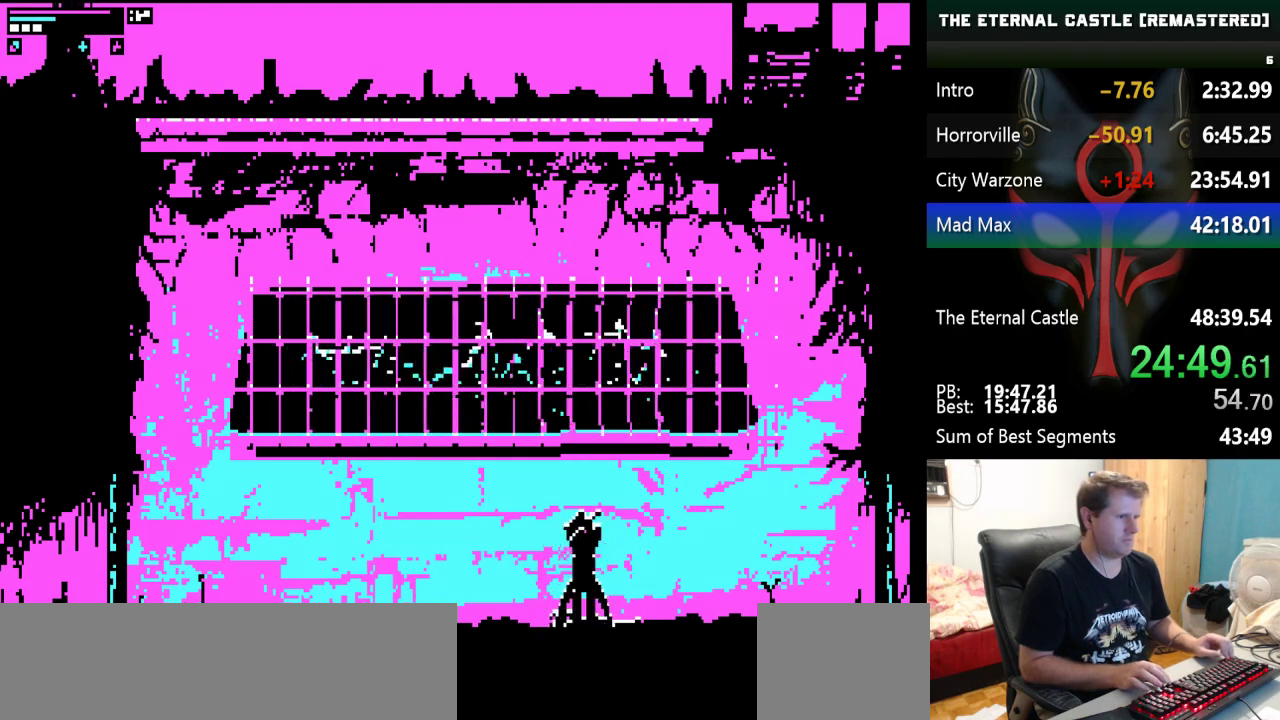
{"keys": ["left"], "events": [[17, "ctrl", "up"], [67, "ctrl", "down"], [167, "ctrl", "up"], [217, "left", "down"]]}
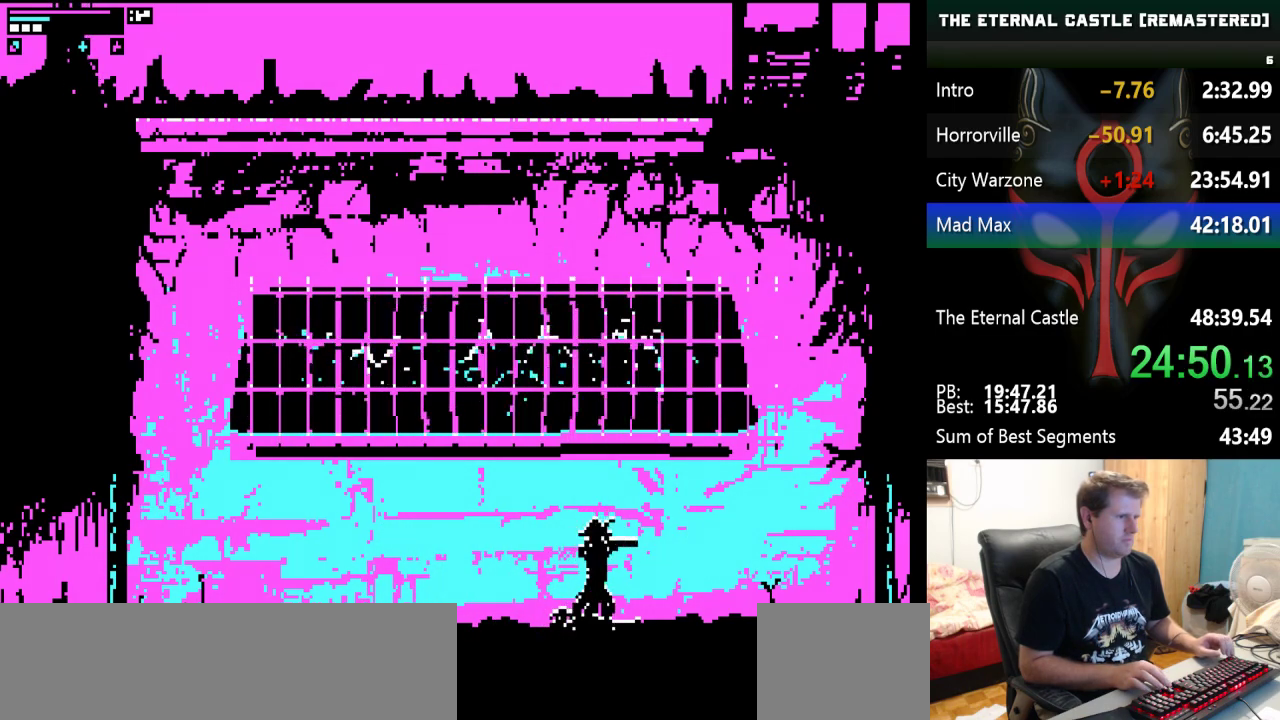
{"keys": ["ctrl"], "events": [[33, "left", "up"], [83, "ctrl", "down"], [367, "ctrl", "up"], [417, "ctrl", "down"]]}
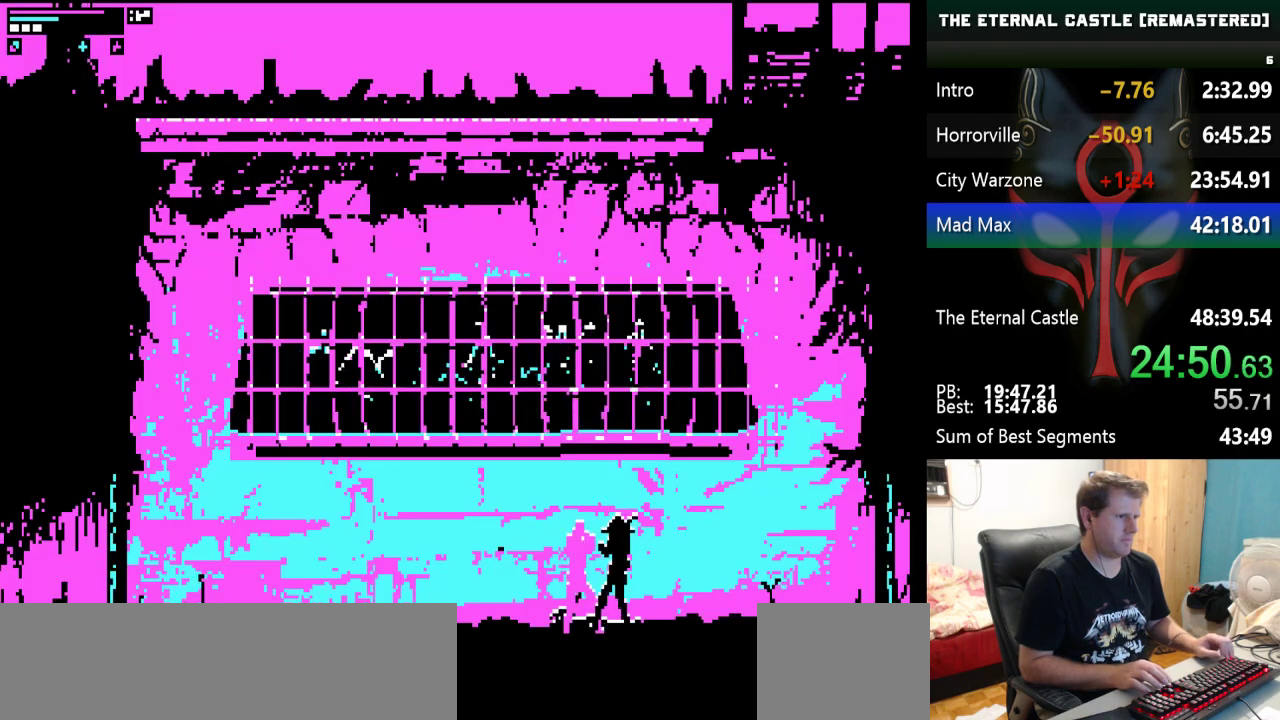
{"keys": [], "events": [[100, "ctrl", "up"], [150, "ctrl", "down"], [283, "ctrl", "up"], [333, "ctrl", "down"], [467, "ctrl", "up"]]}
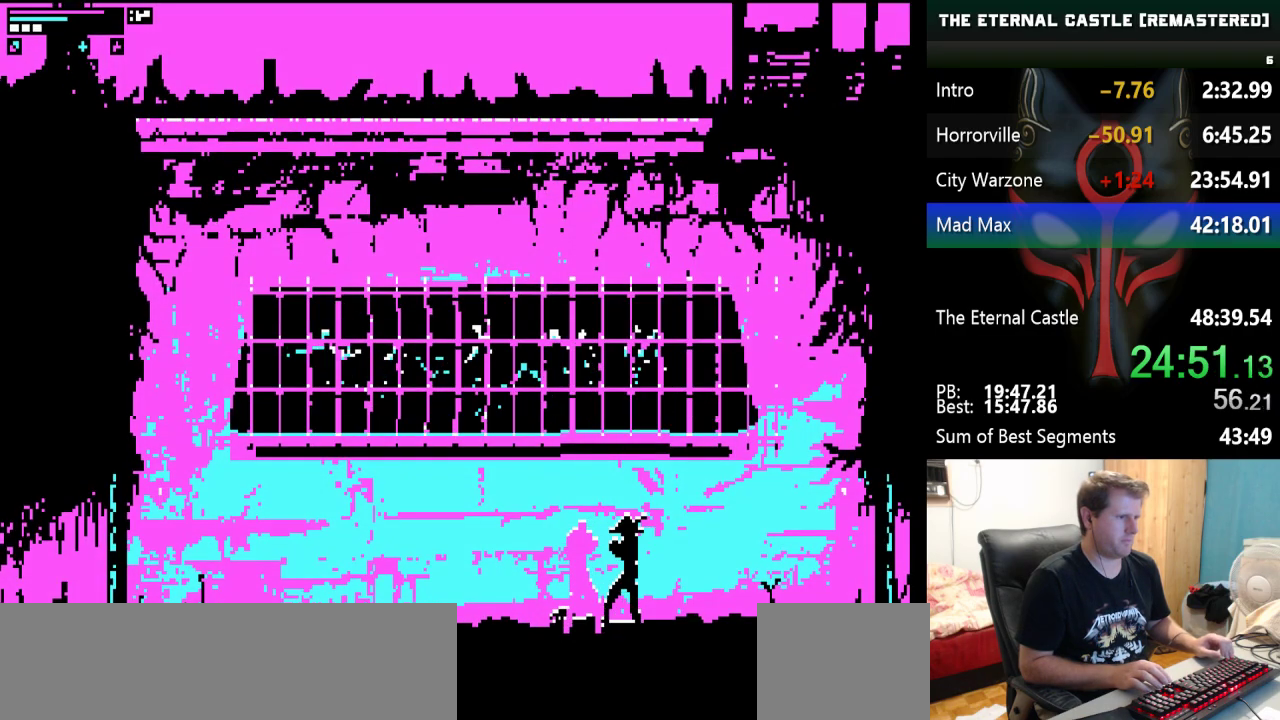
{"keys": ["ctrl"], "events": [[17, "ctrl", "down"], [167, "ctrl", "up"], [217, "ctrl", "down"], [350, "ctrl", "up"], [400, "ctrl", "down"]]}
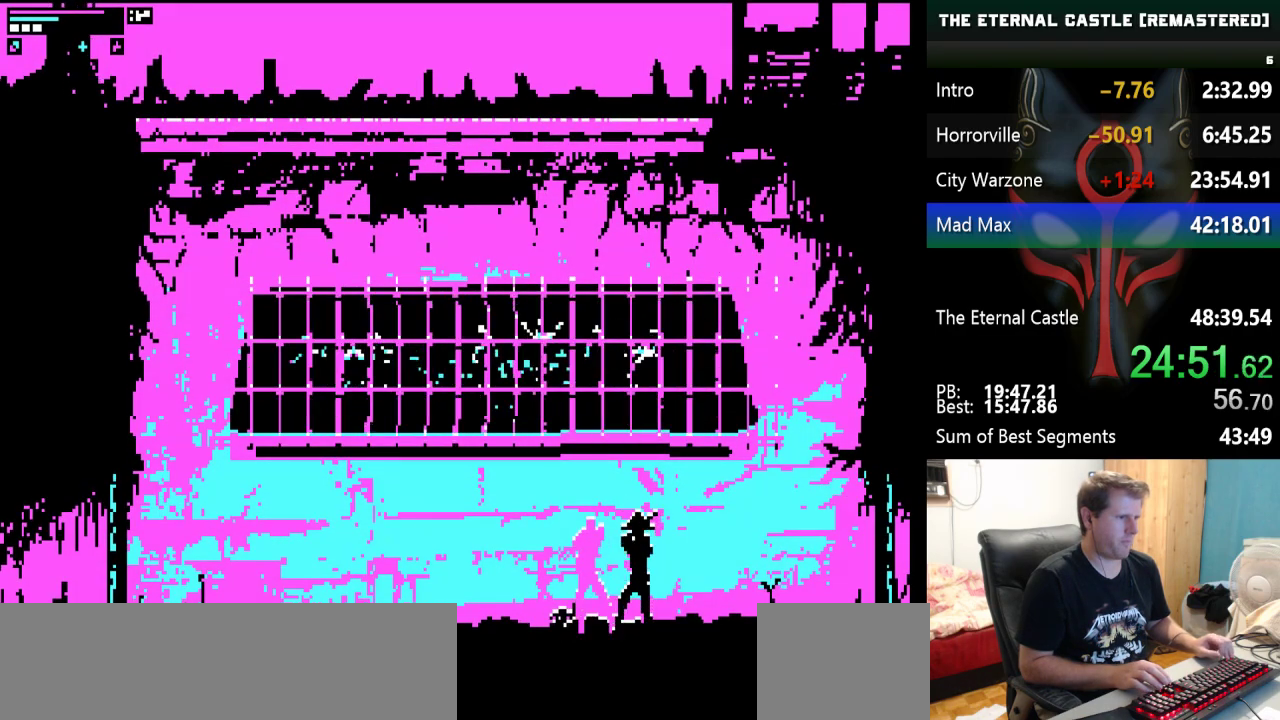
{"keys": ["ctrl"], "events": [[33, "ctrl", "up"], [133, "ctrl", "down"], [217, "ctrl", "up"], [317, "ctrl", "down"], [417, "ctrl", "up"], [500, "ctrl", "down"]]}
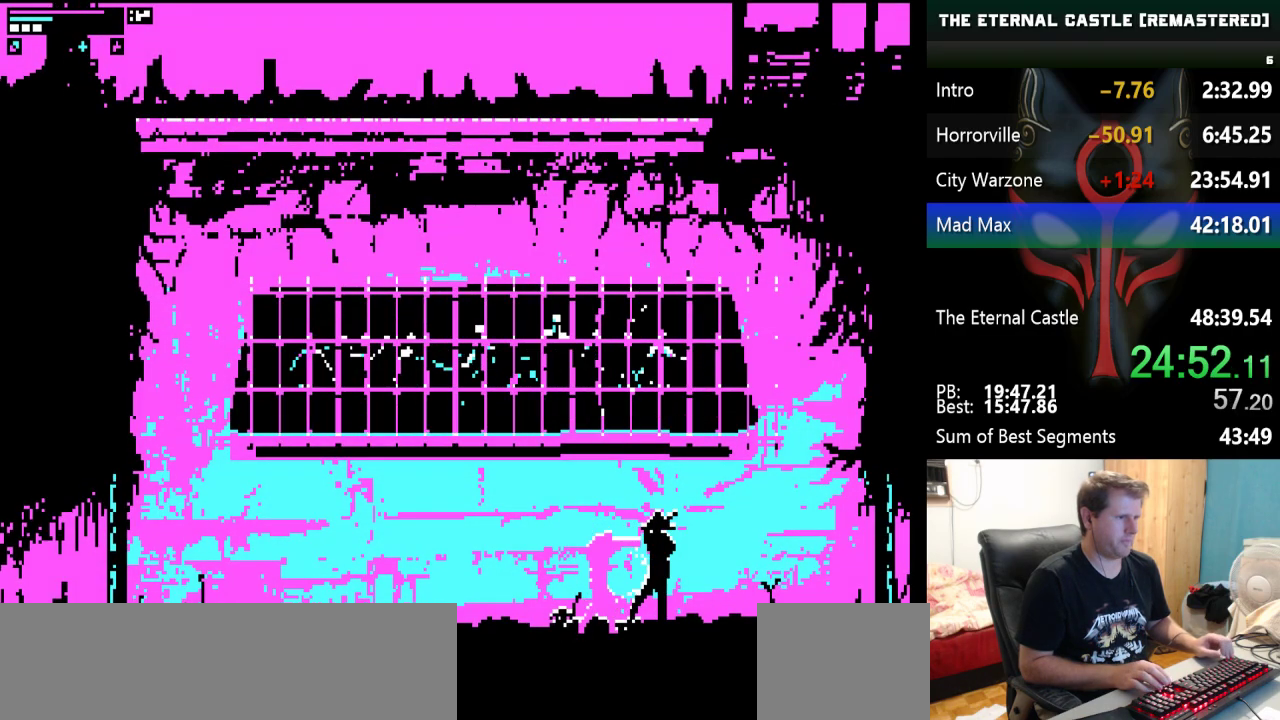
{"keys": ["ctrl"], "events": [[150, "ctrl", "up"], [200, "ctrl", "down"], [333, "ctrl", "up"], [383, "ctrl", "down"]]}
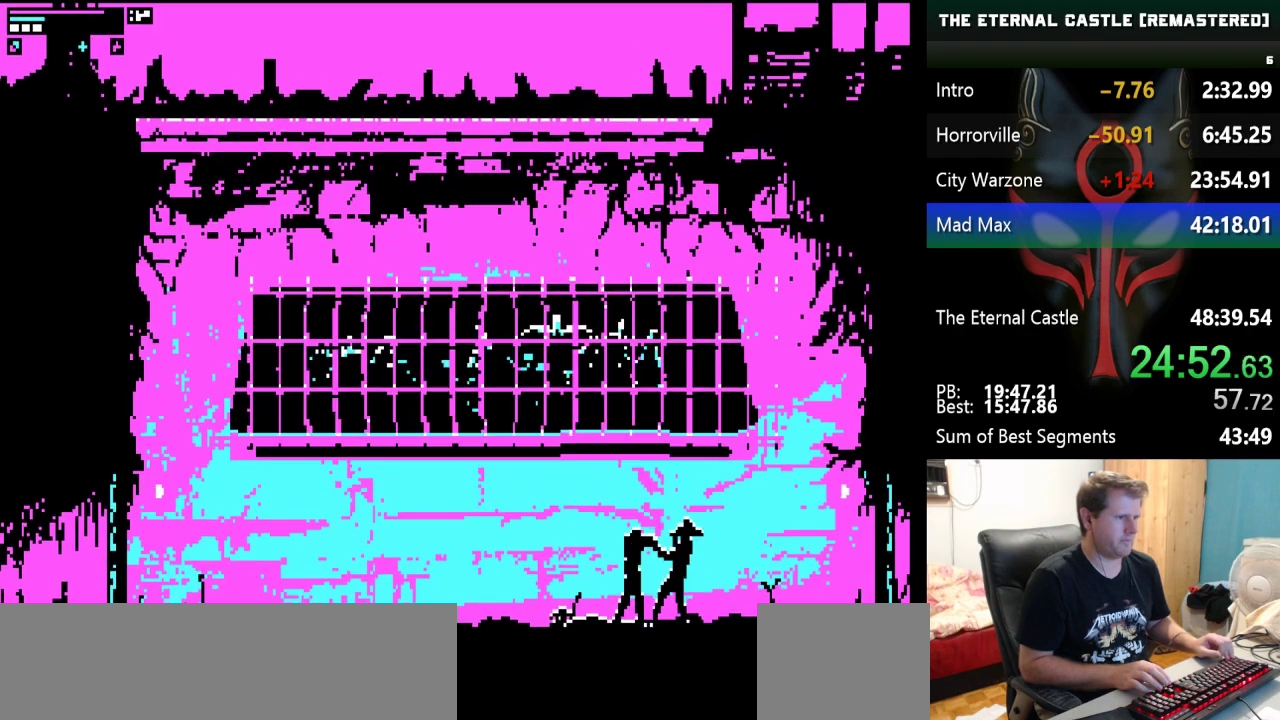
{"keys": ["ctrl"], "events": [[17, "ctrl", "up"], [117, "ctrl", "down"], [250, "ctrl", "up"], [300, "ctrl", "down"], [450, "ctrl", "up"], [483, "ctrl", "down"]]}
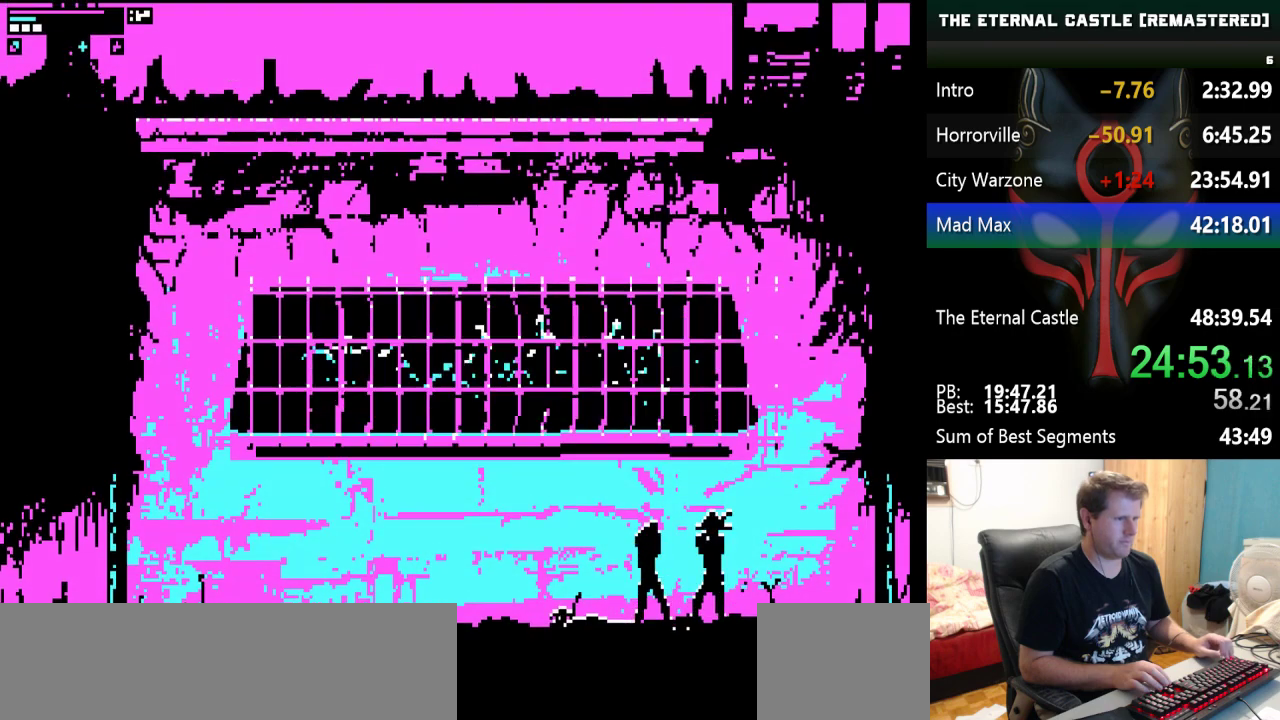
{"keys": ["ctrl"], "events": [[133, "ctrl", "up"], [217, "ctrl", "down"], [367, "ctrl", "up"], [467, "ctrl", "down"]]}
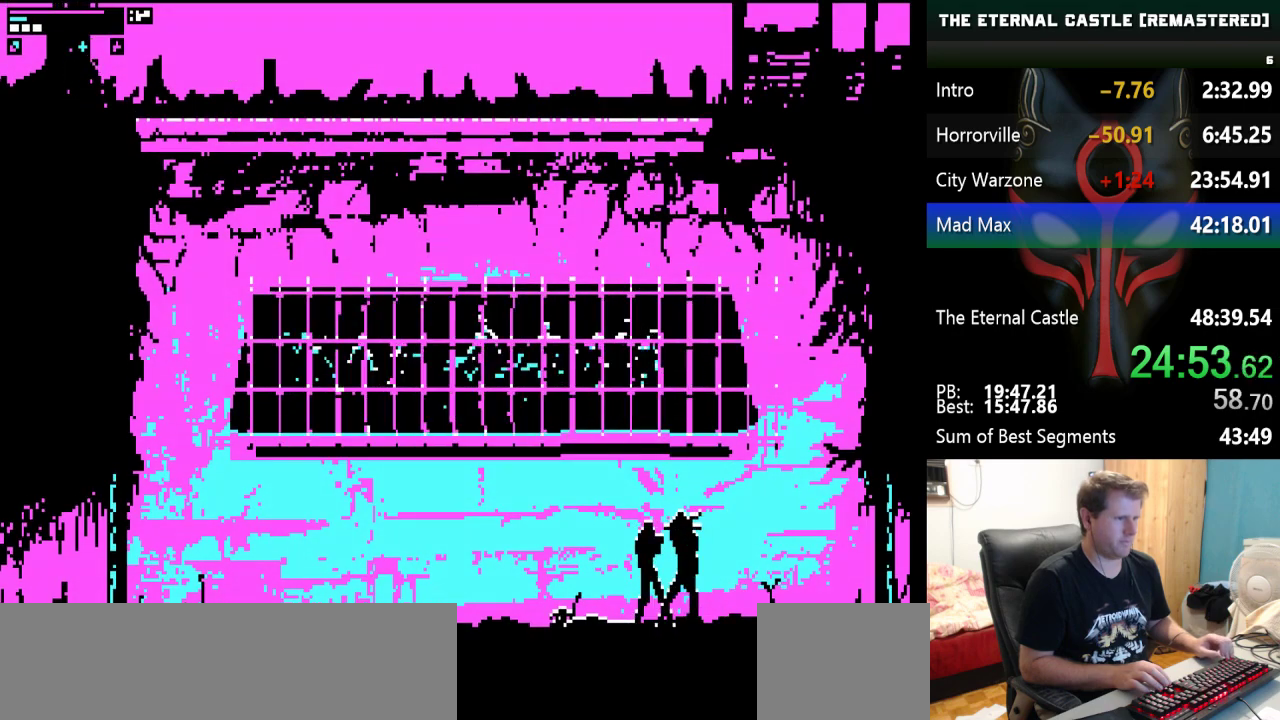
{"keys": ["ctrl"], "events": [[50, "ctrl", "up"], [283, "ctrl", "down"], [433, "ctrl", "up"], [483, "ctrl", "down"]]}
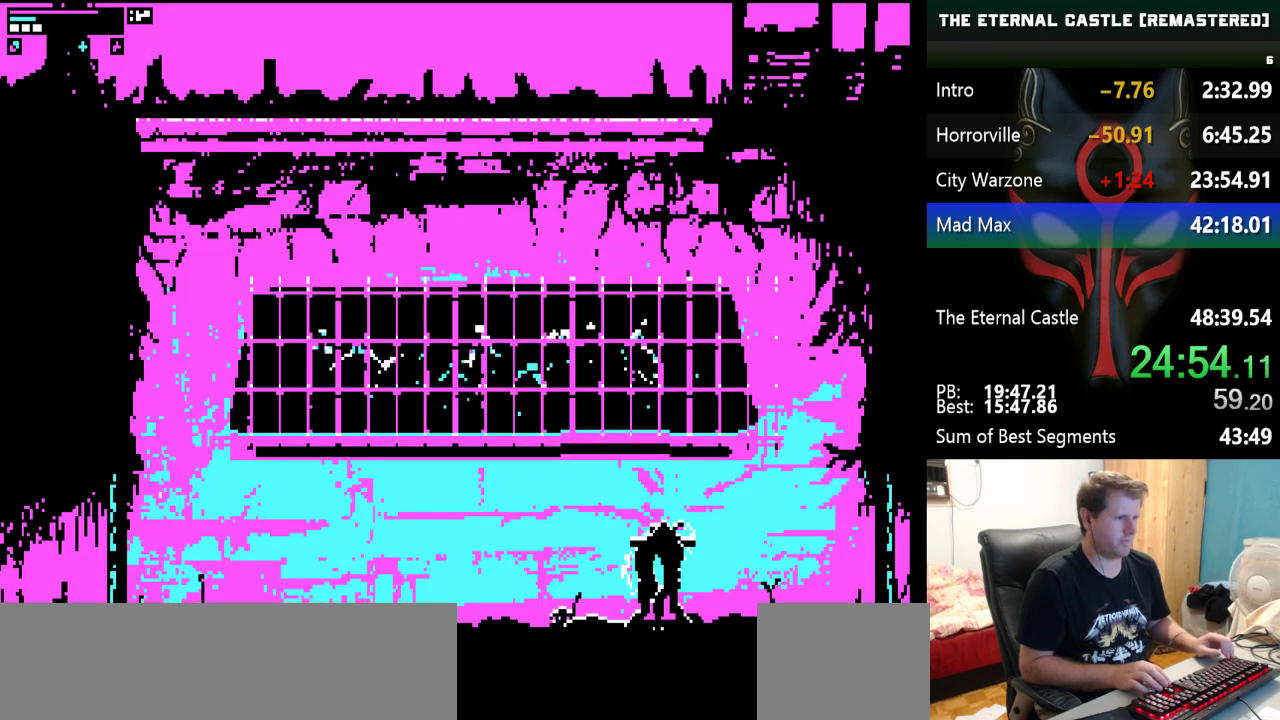
{"keys": ["ctrl"], "events": [[117, "ctrl", "up"], [167, "ctrl", "down"], [300, "ctrl", "up"], [350, "ctrl", "down"]]}
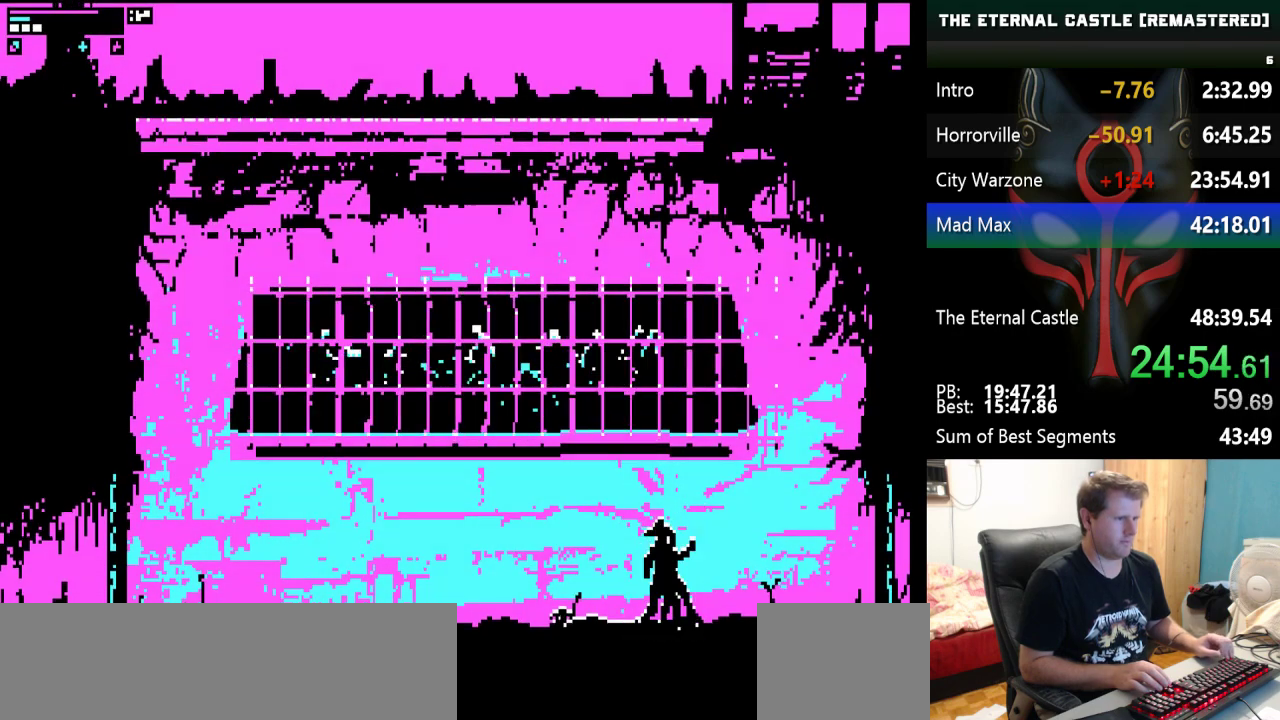
{"keys": ["ctrl"], "events": [[33, "ctrl", "up"], [83, "ctrl", "down"], [217, "ctrl", "up"], [267, "ctrl", "down"], [417, "ctrl", "up"], [500, "ctrl", "down"]]}
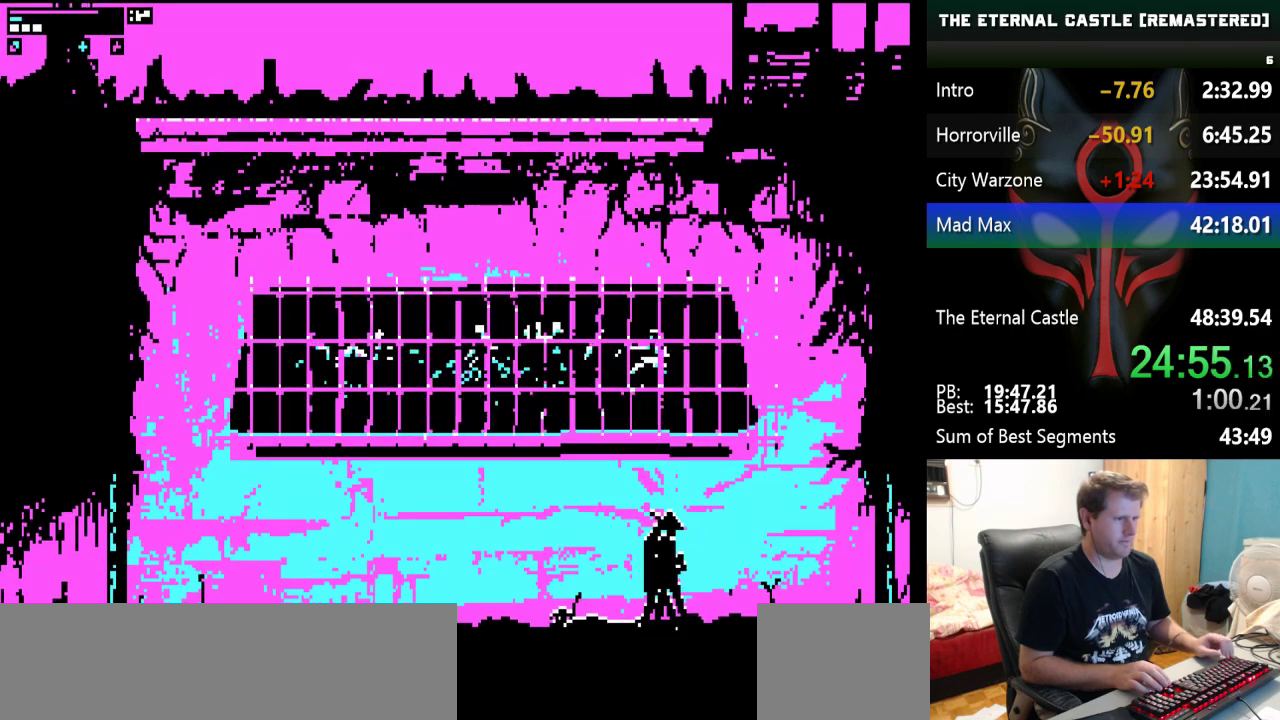
{"keys": ["ctrl"], "events": [[150, "ctrl", "up"], [200, "ctrl", "down"], [333, "ctrl", "up"], [383, "ctrl", "down"]]}
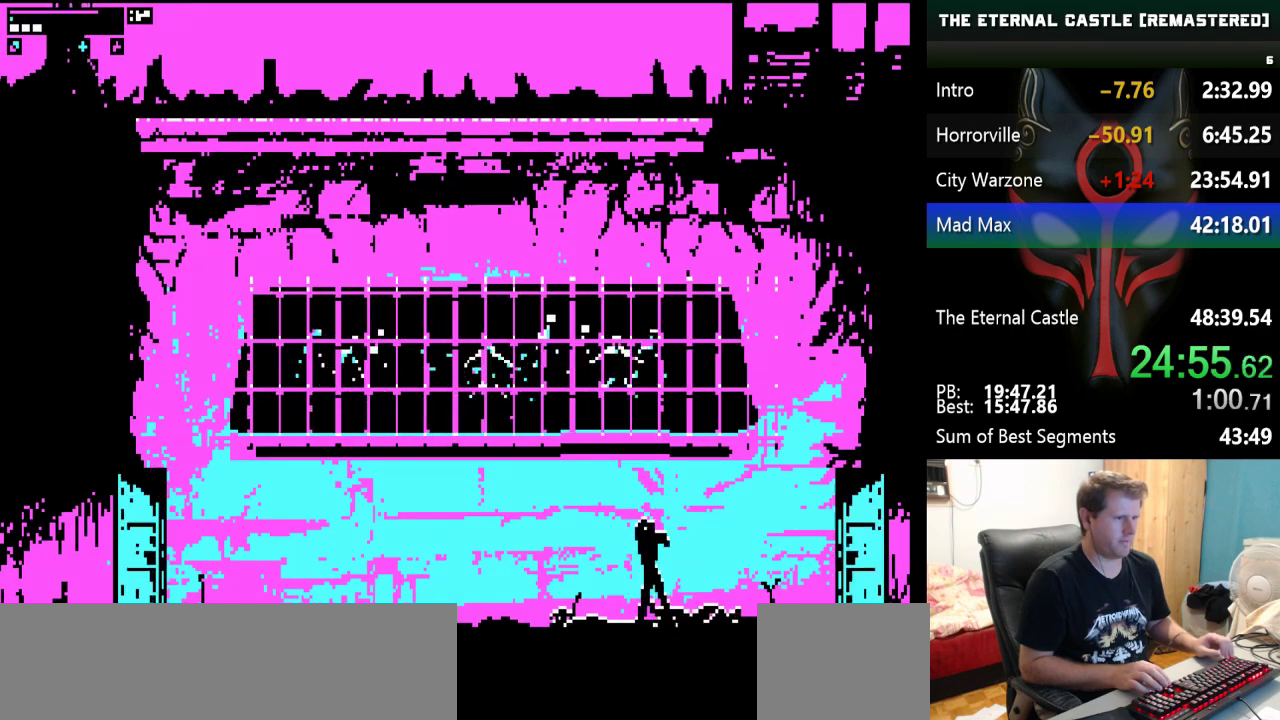
{"keys": [], "events": [[17, "ctrl", "up"], [67, "ctrl", "down"], [167, "ctrl", "up"]]}